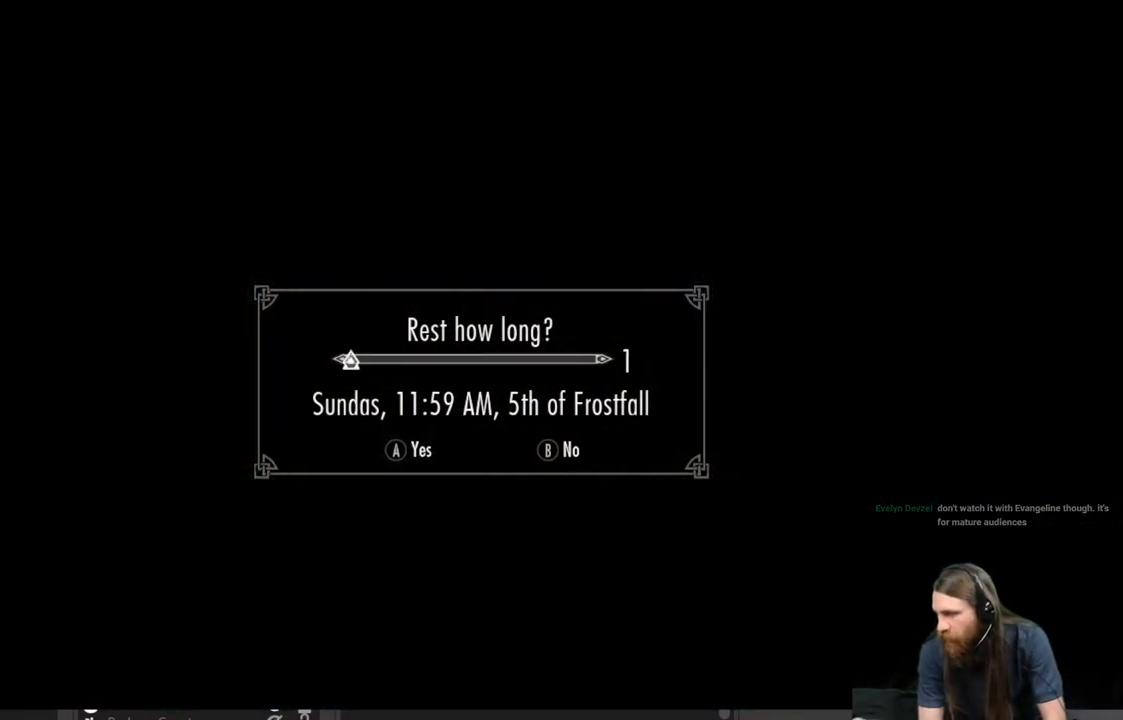
Gameplay with a controller (Xbox layout); each line is a JSON object with the inputs held at the frame after it. "events" lists button and stick changes between this image and that frame as [ms after this image, input, new state], when the widget could be followed in between.
{"buttons": [], "left_stick": "center", "right_stick": "center", "events": []}
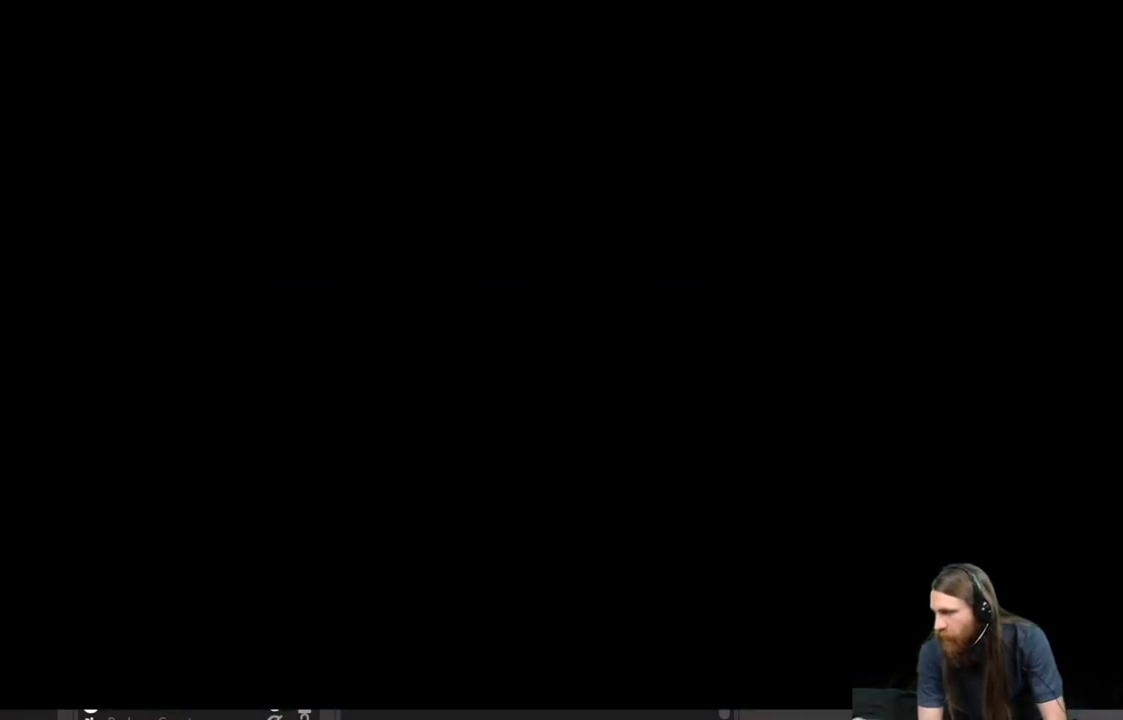
{"buttons": [], "left_stick": "center", "right_stick": "center", "events": []}
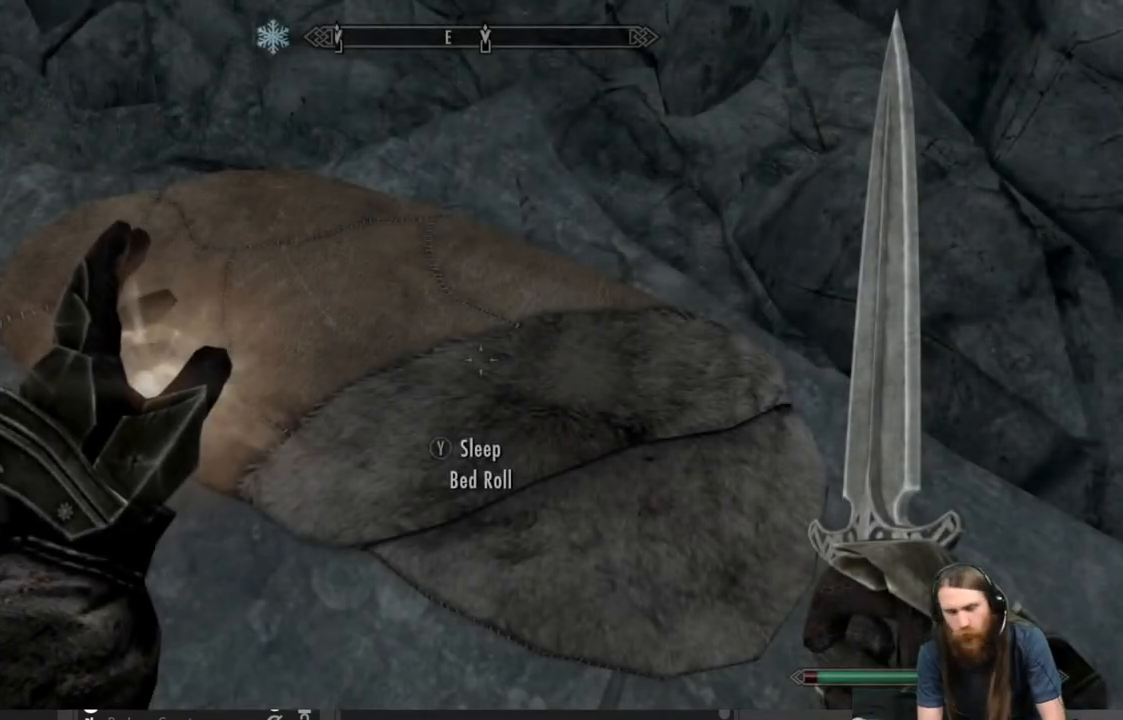
{"buttons": [], "left_stick": "center", "right_stick": "right", "events": [[233, "right_stick", "right"]]}
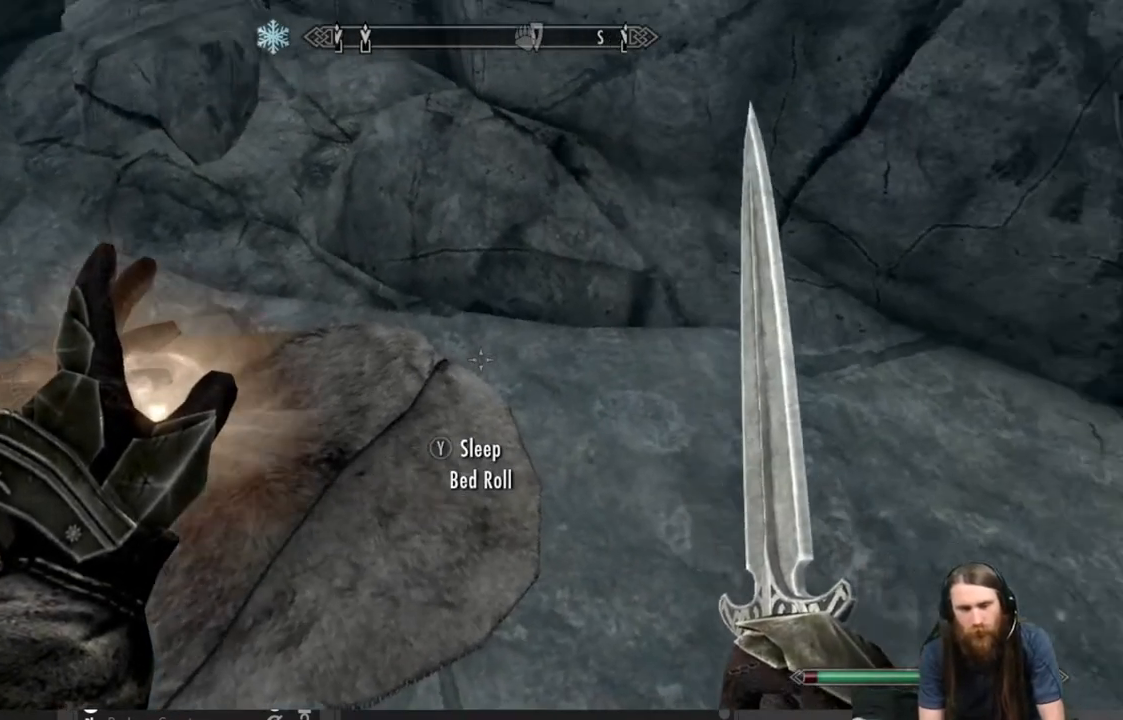
{"buttons": [], "left_stick": "up-right", "right_stick": "center", "events": [[350, "left_stick", "up-right"], [467, "right_stick", "center"]]}
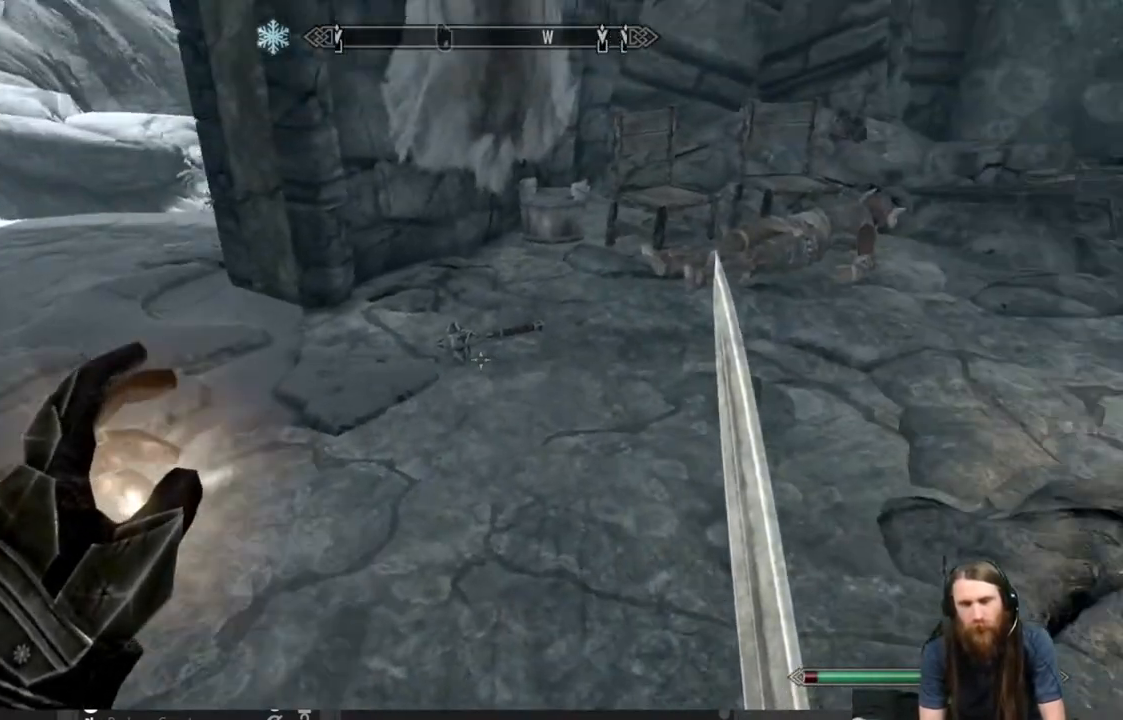
{"buttons": [], "left_stick": "up-right", "right_stick": "down", "events": [[183, "right_stick", "down-right"], [300, "right_stick", "center"], [450, "right_stick", "down"]]}
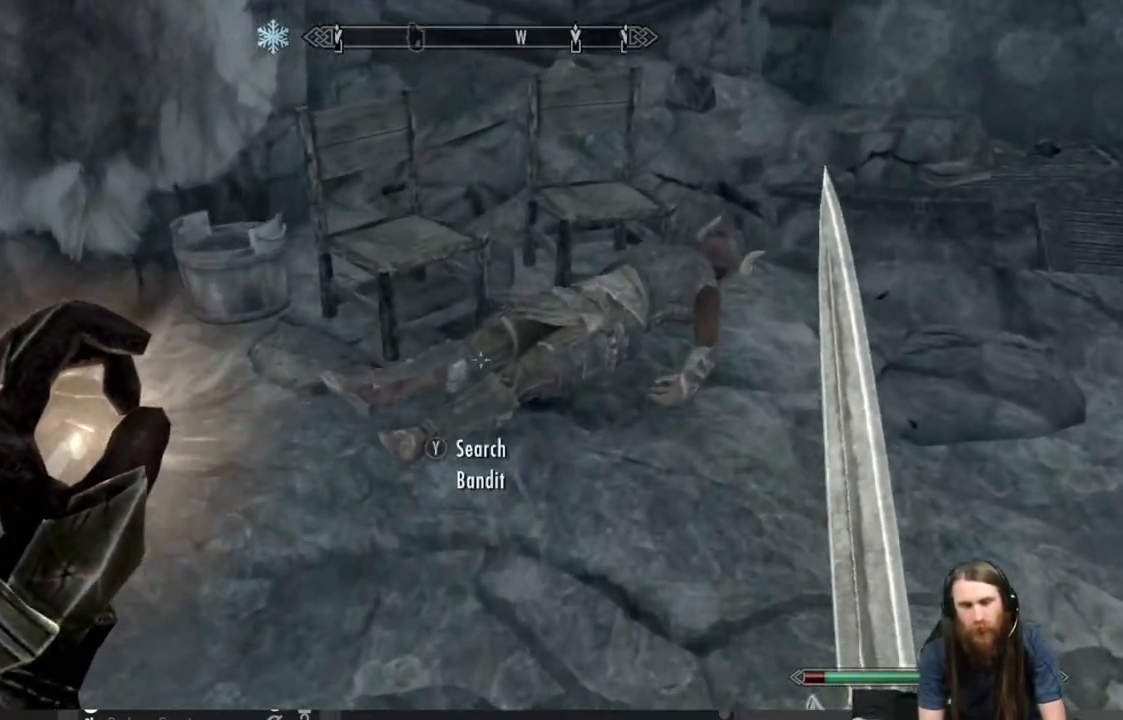
{"buttons": ["Y"], "left_stick": "center", "right_stick": "center", "events": [[67, "left_stick", "center"], [100, "right_stick", "center"], [433, "Y", "down"]]}
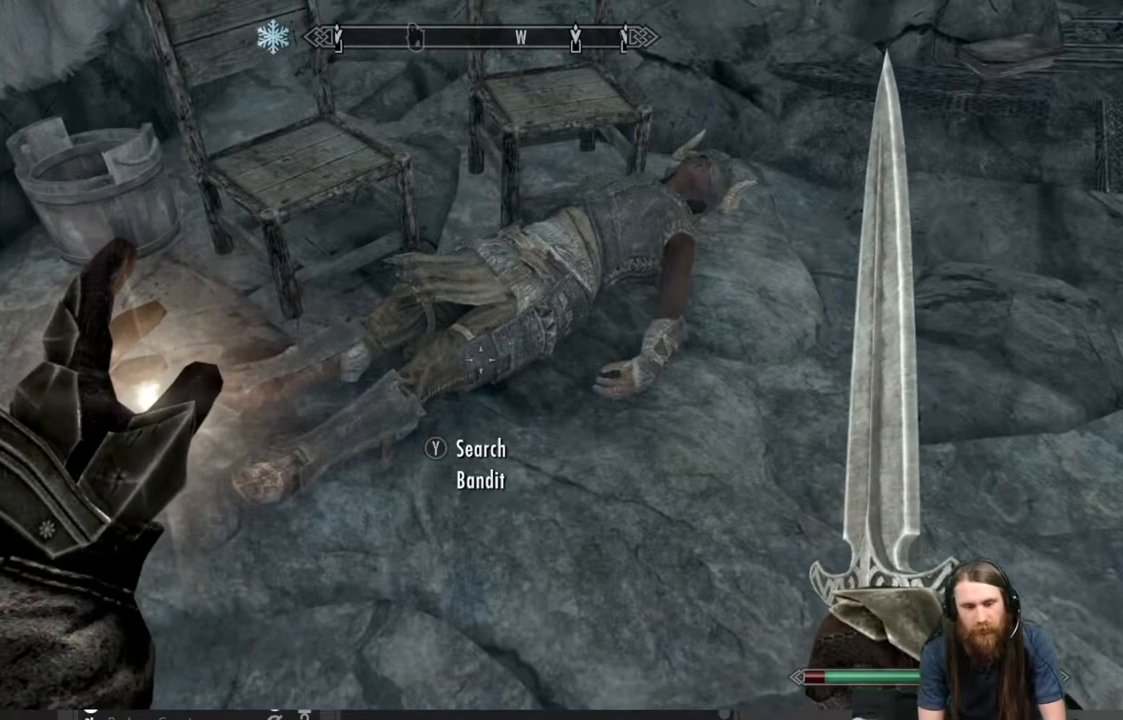
{"buttons": [], "left_stick": "center", "right_stick": "center", "events": [[33, "Y", "up"]]}
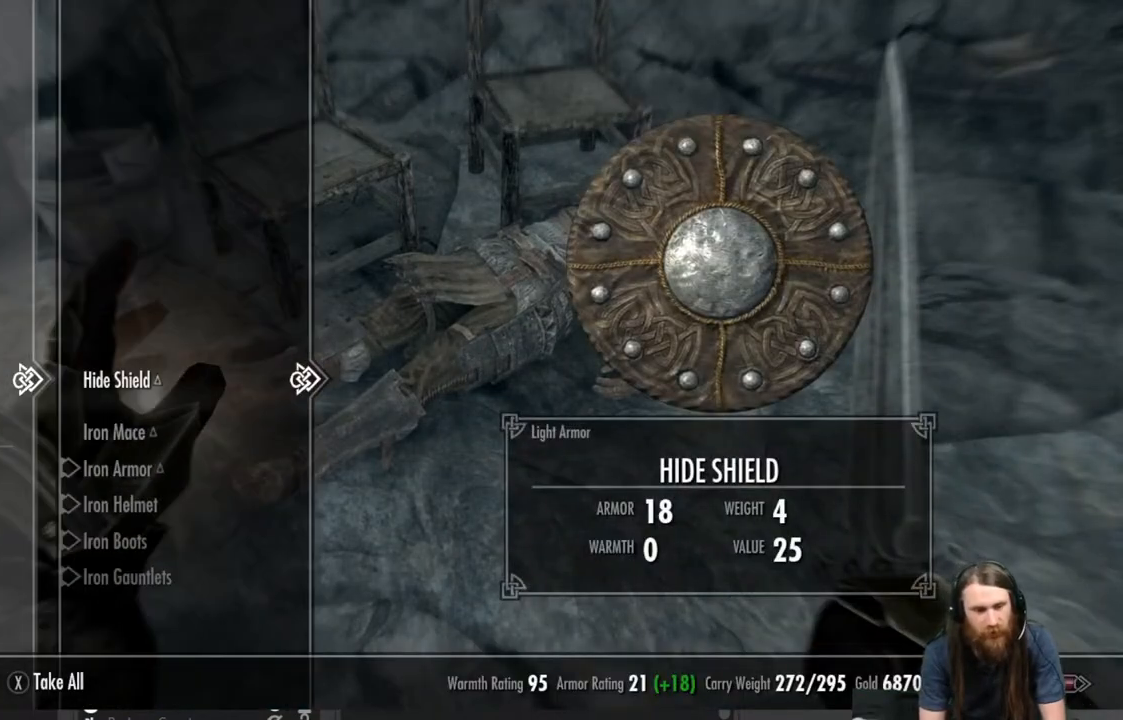
{"buttons": ["DPAD_DOWN"], "left_stick": "center", "right_stick": "center", "events": [[383, "DPAD_DOWN", "down"]]}
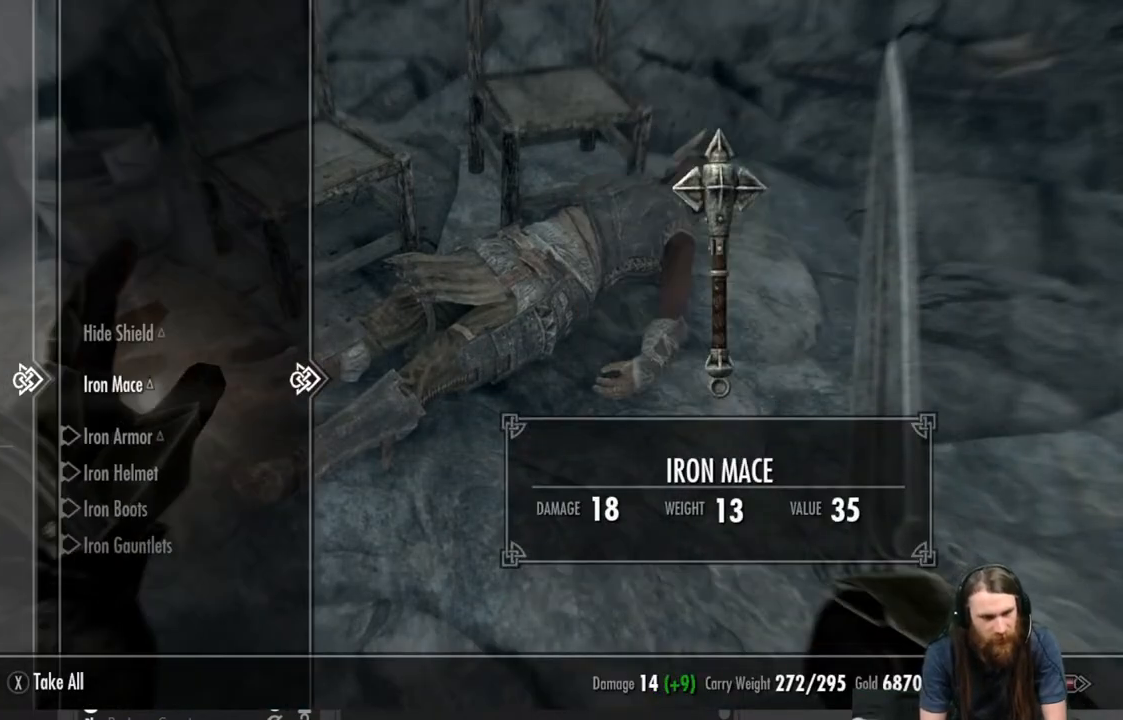
{"buttons": [], "left_stick": "center", "right_stick": "center", "events": [[33, "DPAD_DOWN", "up"]]}
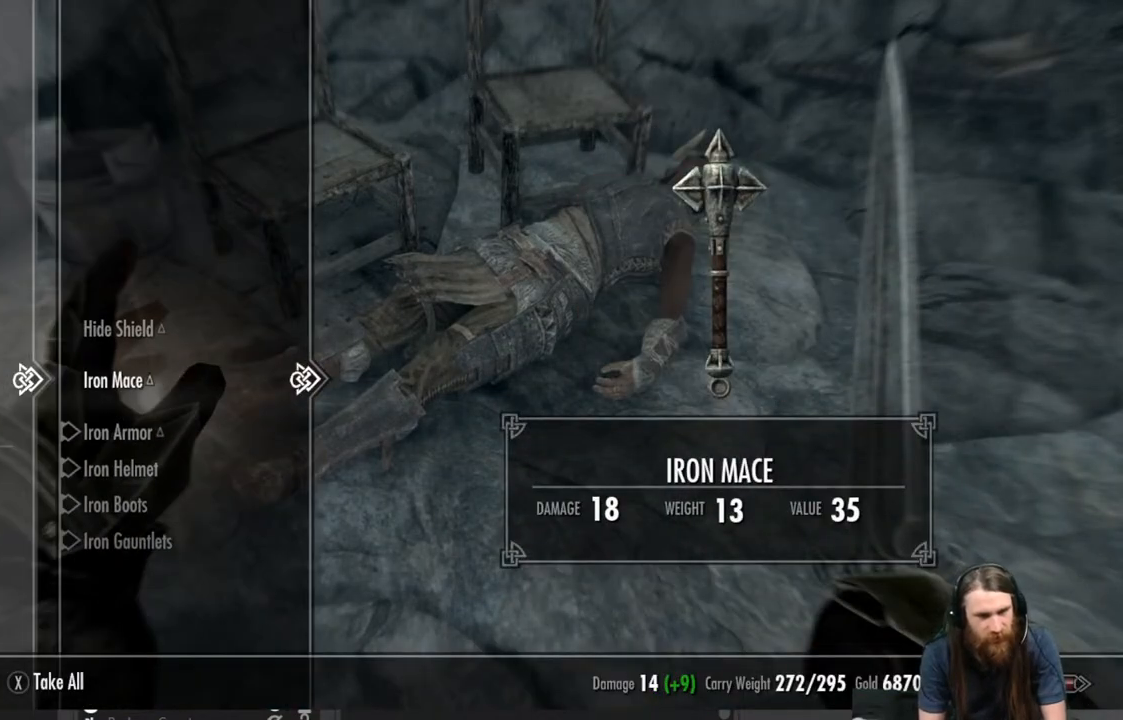
{"buttons": [], "left_stick": "center", "right_stick": "center", "events": [[300, "DPAD_UP", "down"], [417, "DPAD_UP", "up"]]}
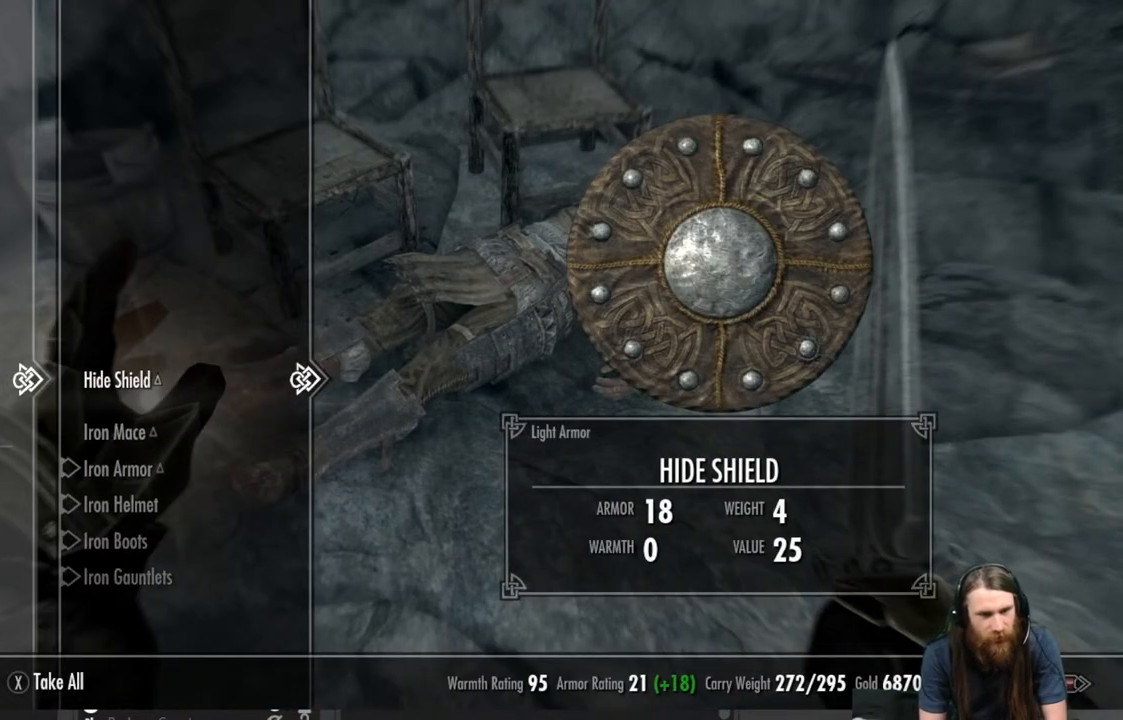
{"buttons": [], "left_stick": "center", "right_stick": "center", "events": []}
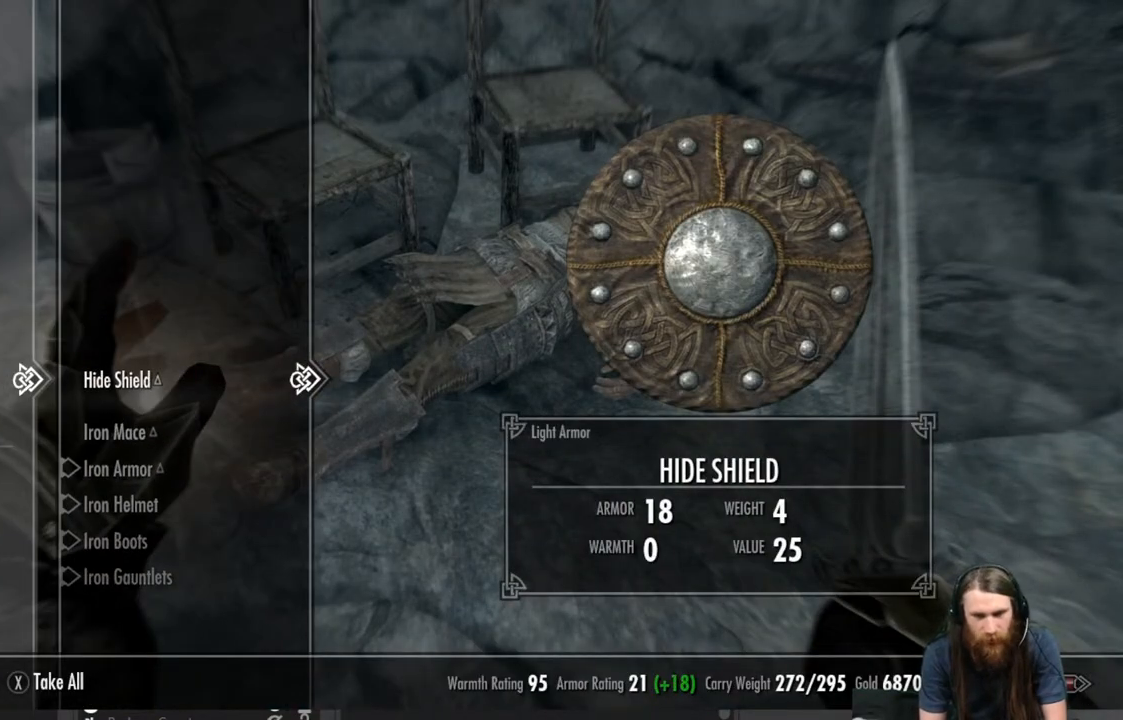
{"buttons": [], "left_stick": "center", "right_stick": "center", "events": []}
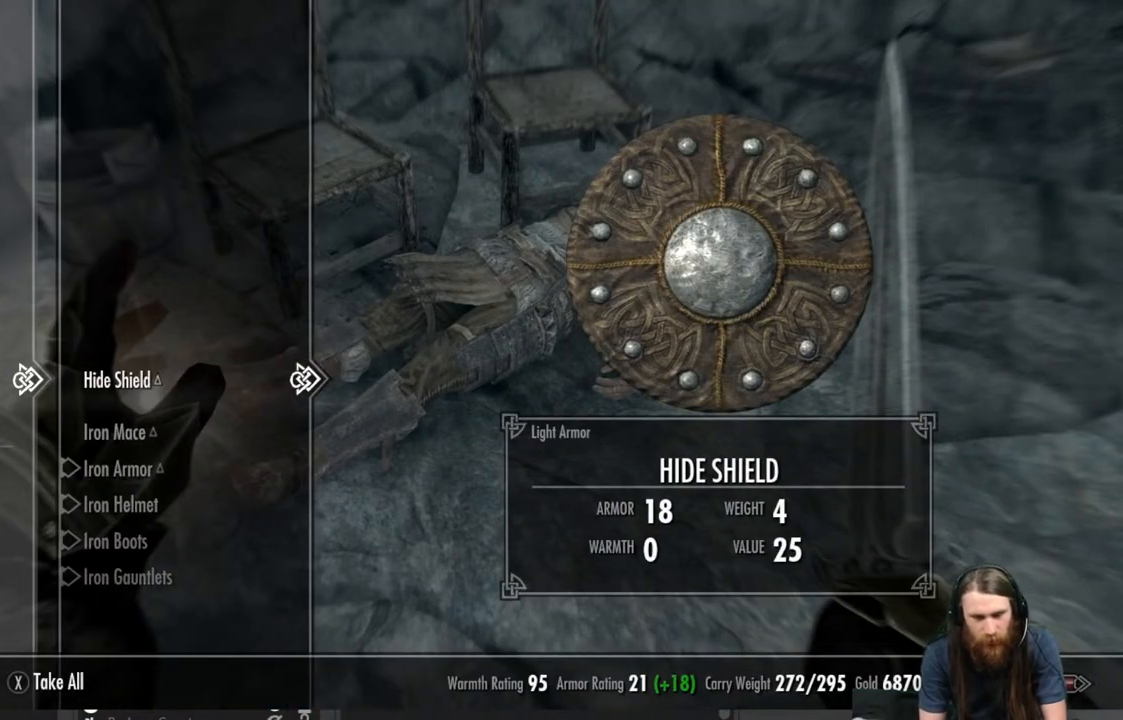
{"buttons": [], "left_stick": "center", "right_stick": "right", "events": [[167, "B", "down"], [267, "B", "up"], [483, "right_stick", "right"]]}
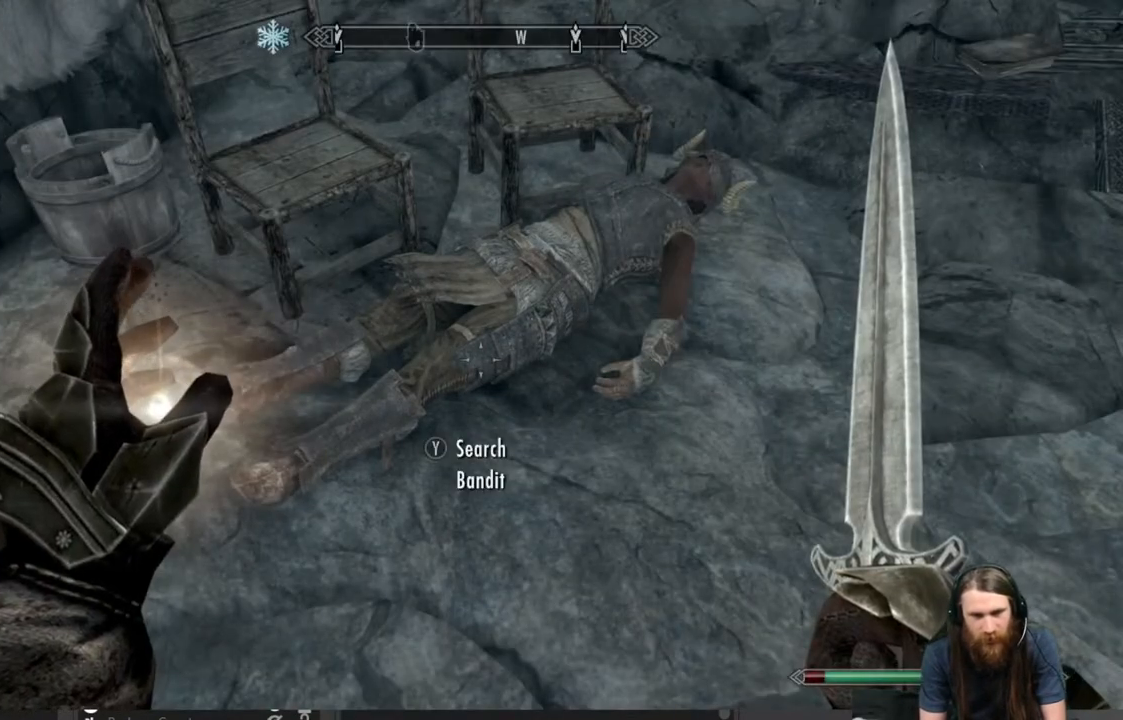
{"buttons": [], "left_stick": "center", "right_stick": "center", "events": [[267, "right_stick", "up-right"], [483, "right_stick", "center"]]}
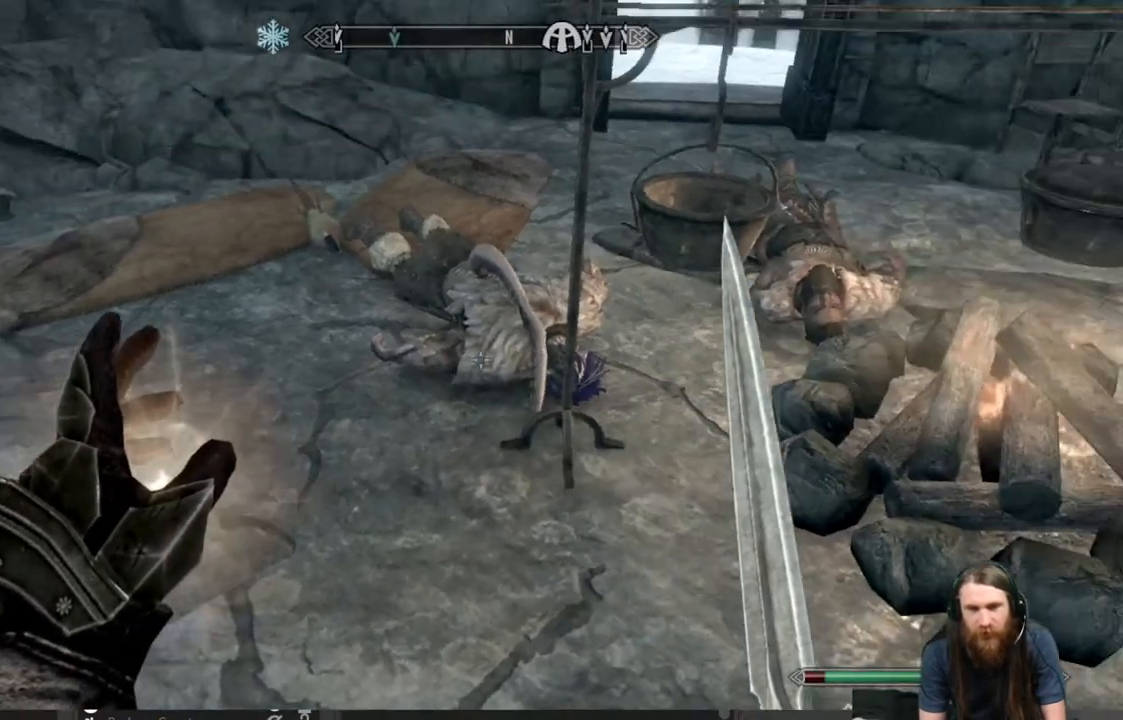
{"buttons": [], "left_stick": "up-left", "right_stick": "center", "events": [[17, "left_stick", "up-left"], [317, "right_stick", "right"], [467, "right_stick", "center"]]}
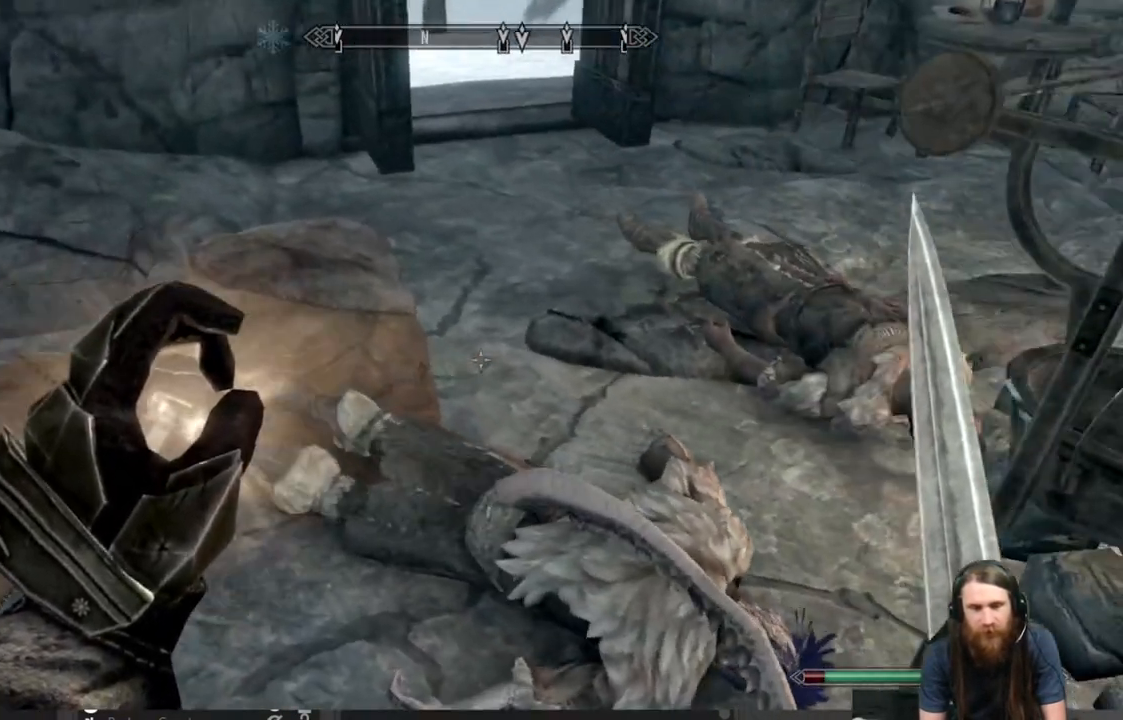
{"buttons": [], "left_stick": "center", "right_stick": "center", "events": [[83, "right_stick", "down-right"], [150, "left_stick", "down"], [267, "left_stick", "center"], [300, "right_stick", "center"]]}
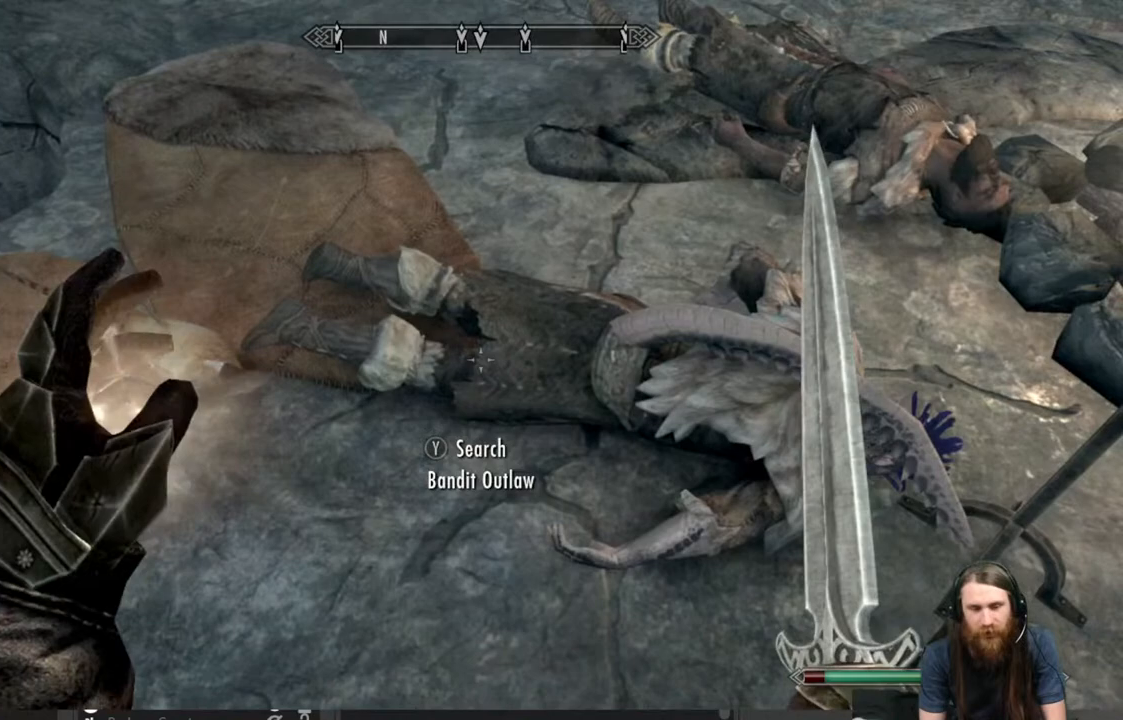
{"buttons": [], "left_stick": "center", "right_stick": "center", "events": [[100, "Y", "down"], [233, "Y", "up"]]}
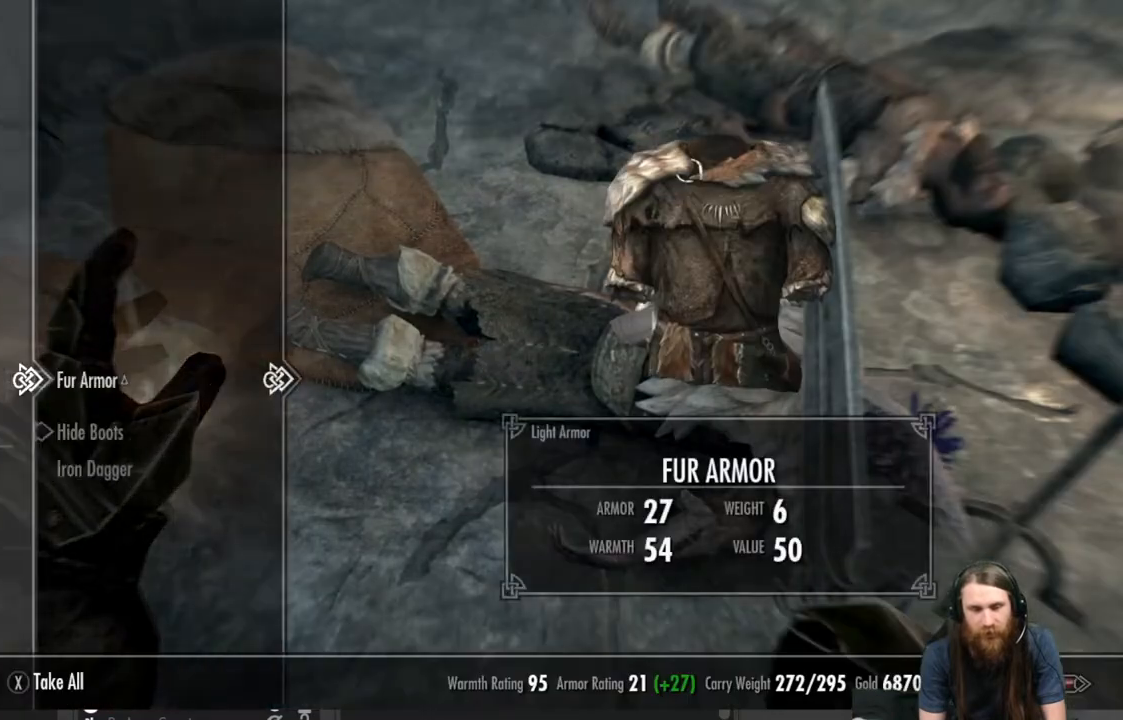
{"buttons": [], "left_stick": "center", "right_stick": "center", "events": []}
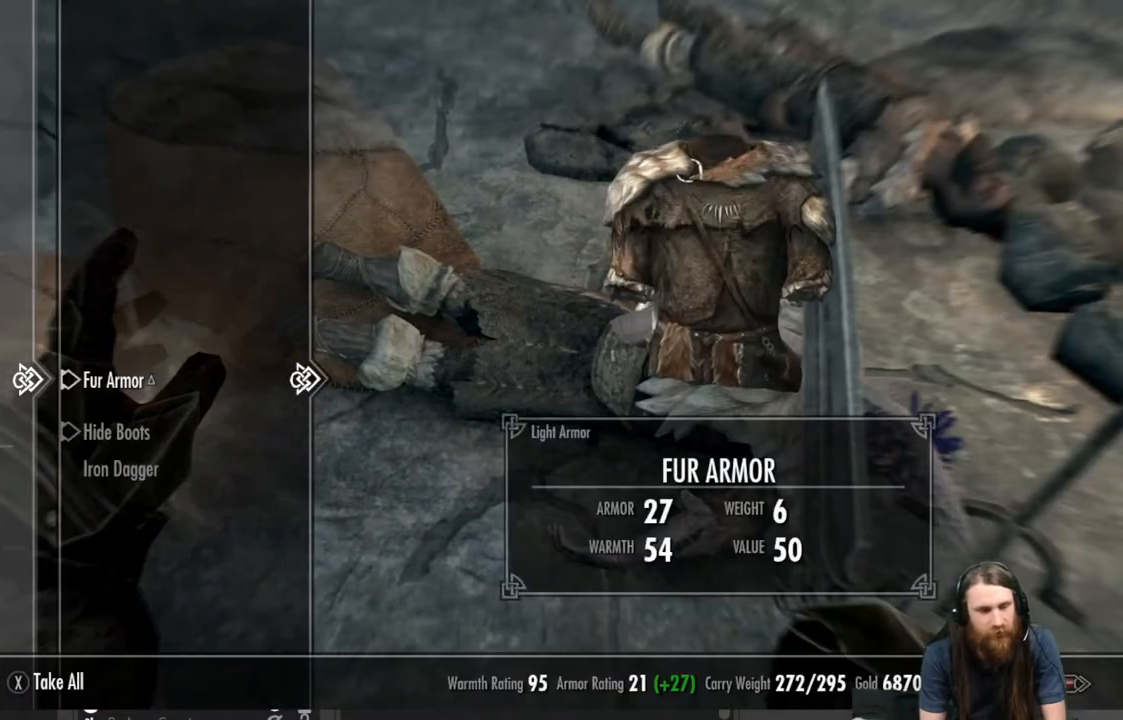
{"buttons": [], "left_stick": "center", "right_stick": "center", "events": [[283, "DPAD_DOWN", "down"], [383, "DPAD_DOWN", "up"]]}
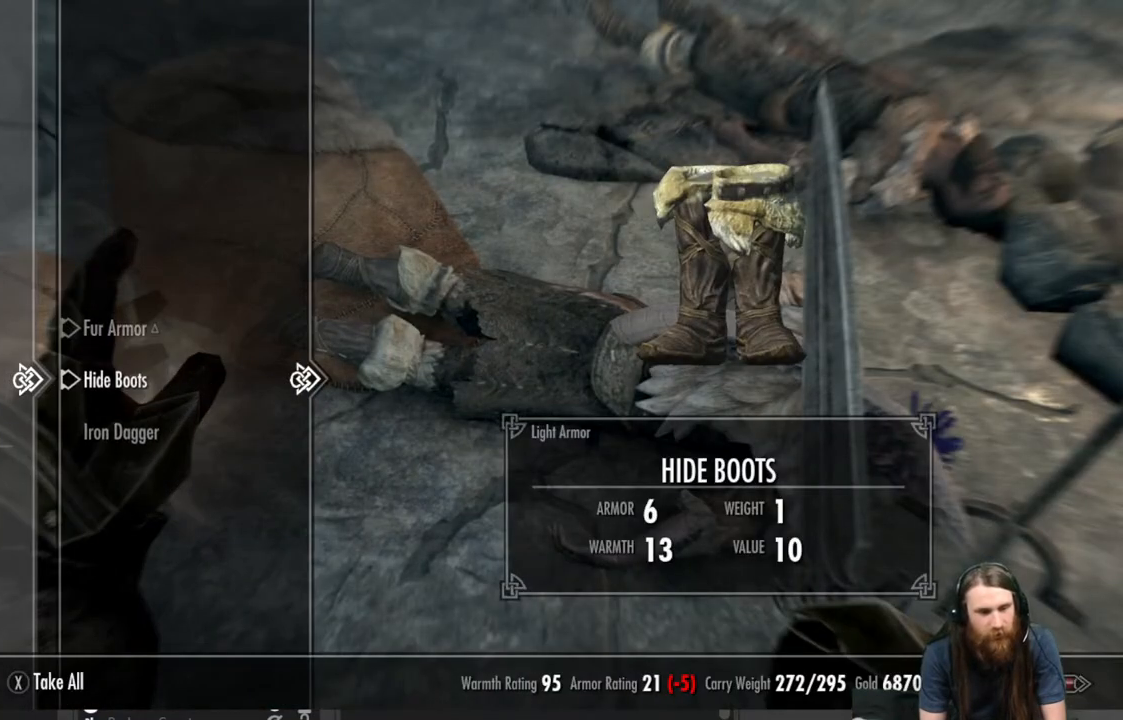
{"buttons": [], "left_stick": "center", "right_stick": "center", "events": []}
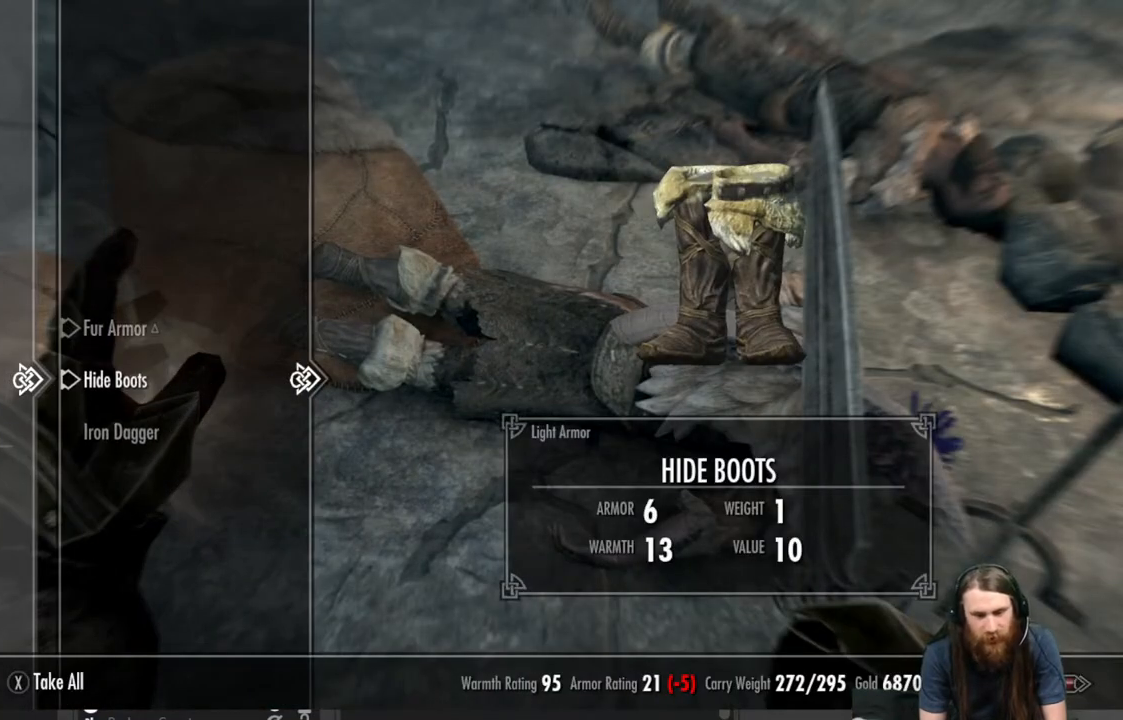
{"buttons": ["DPAD_DOWN"], "left_stick": "center", "right_stick": "center", "events": [[500, "DPAD_DOWN", "down"]]}
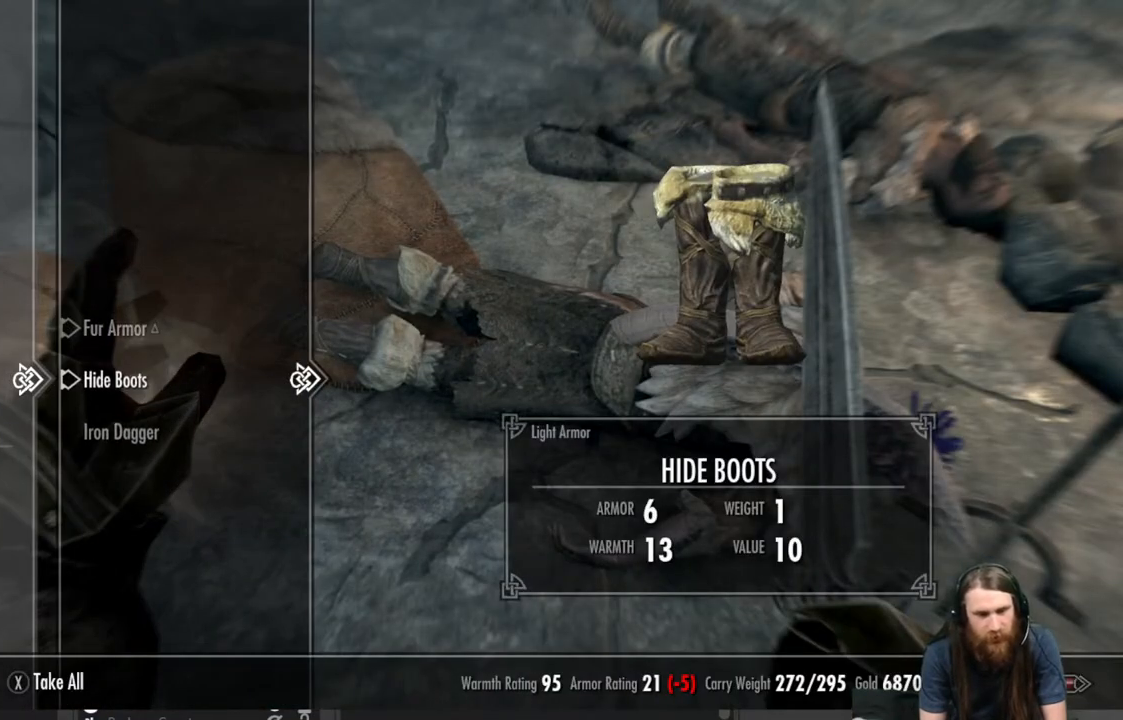
{"buttons": [], "left_stick": "center", "right_stick": "center", "events": [[133, "DPAD_DOWN", "up"], [367, "DPAD_UP", "down"], [500, "DPAD_UP", "up"]]}
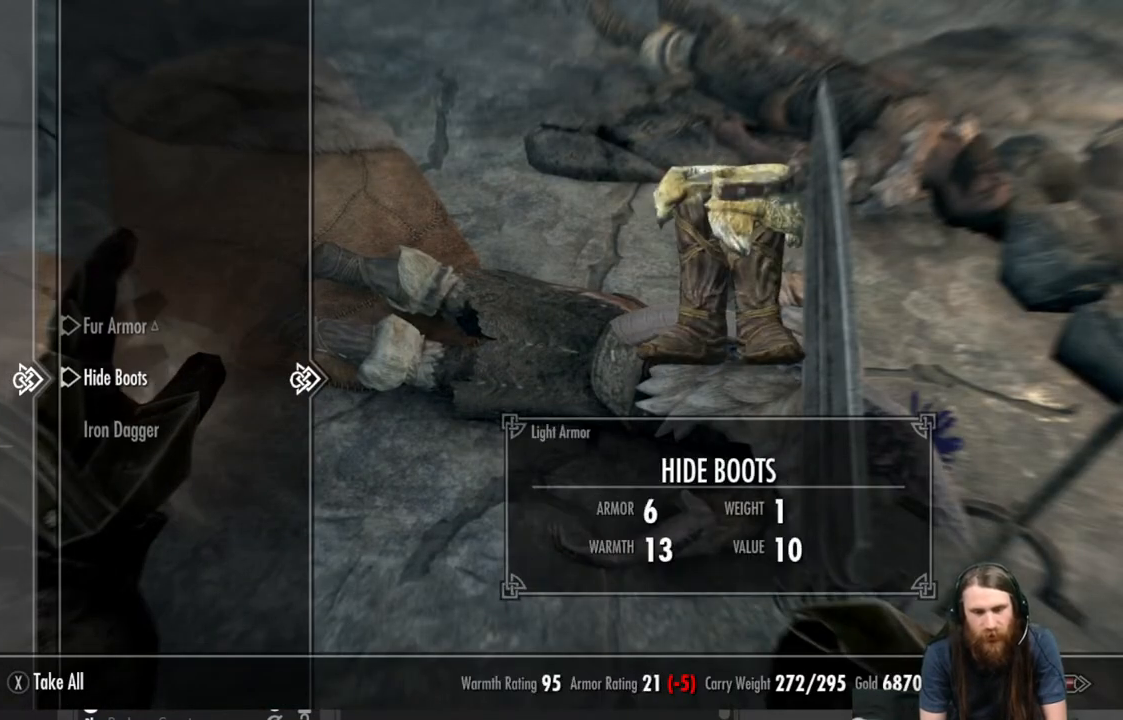
{"buttons": [], "left_stick": "center", "right_stick": "center", "events": []}
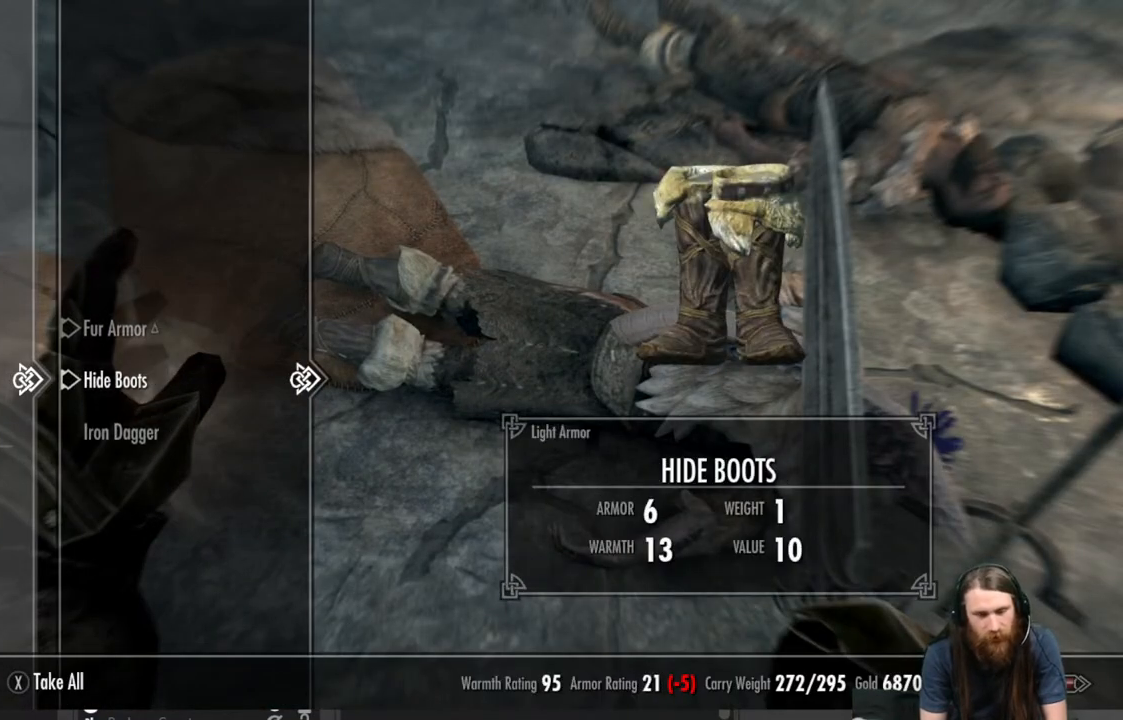
{"buttons": [], "left_stick": "center", "right_stick": "center", "events": []}
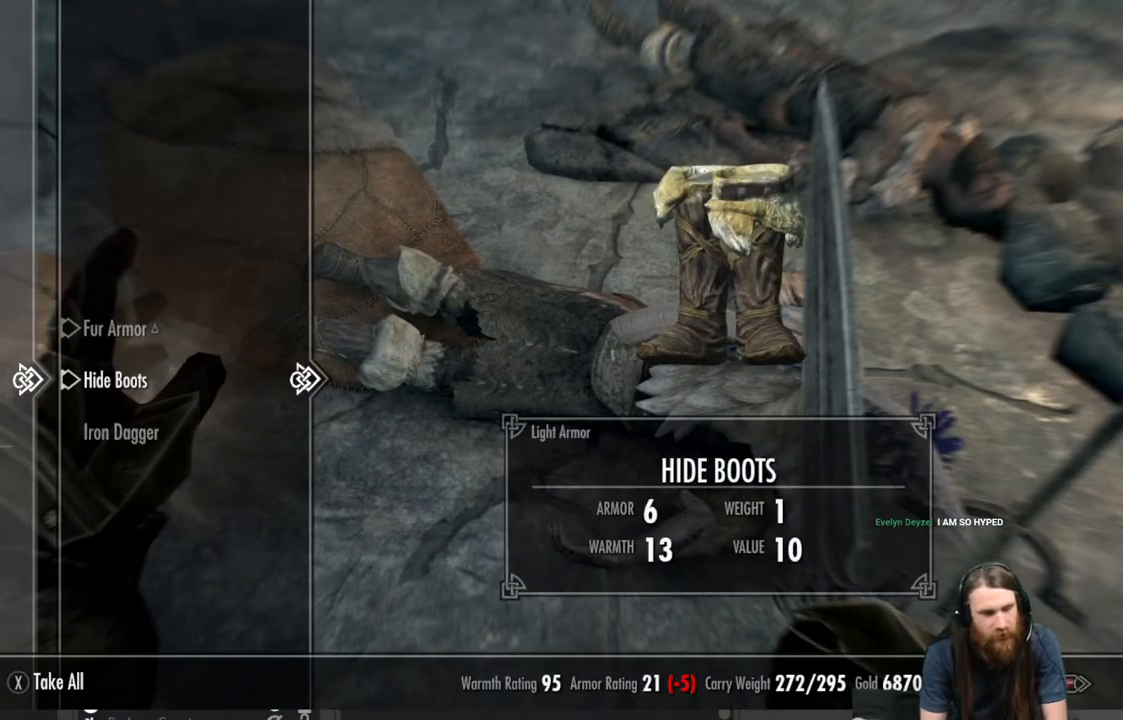
{"buttons": [], "left_stick": "center", "right_stick": "center", "events": []}
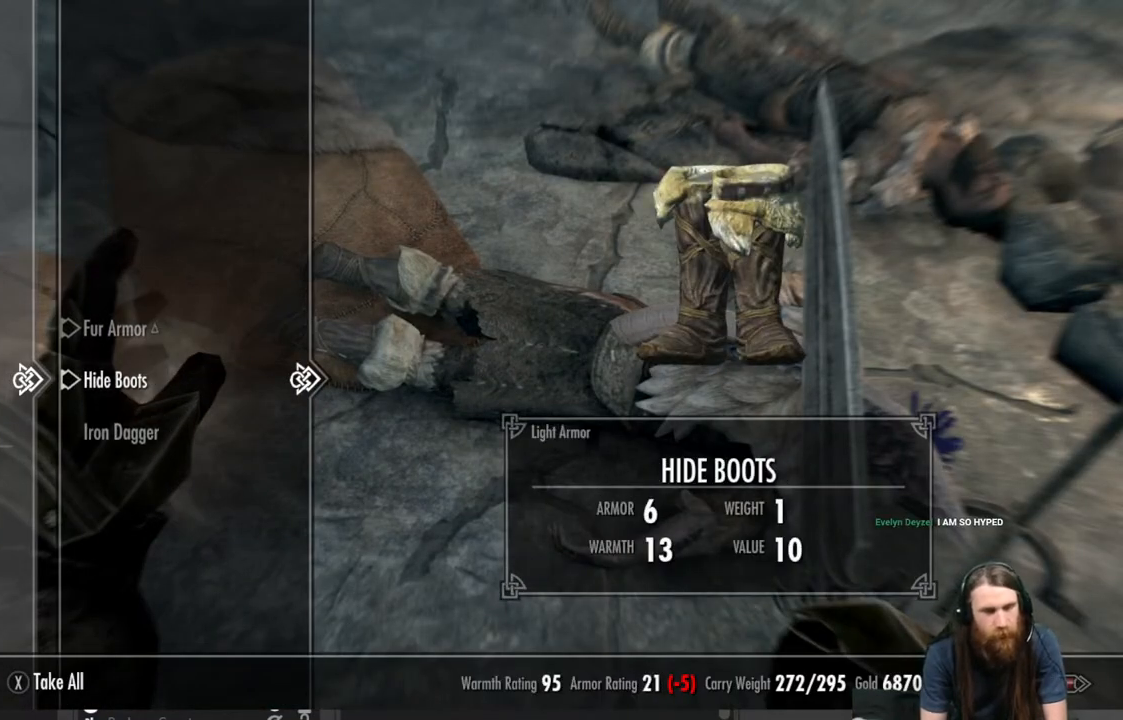
{"buttons": ["DPAD_UP"], "left_stick": "center", "right_stick": "center", "events": [[433, "DPAD_UP", "down"]]}
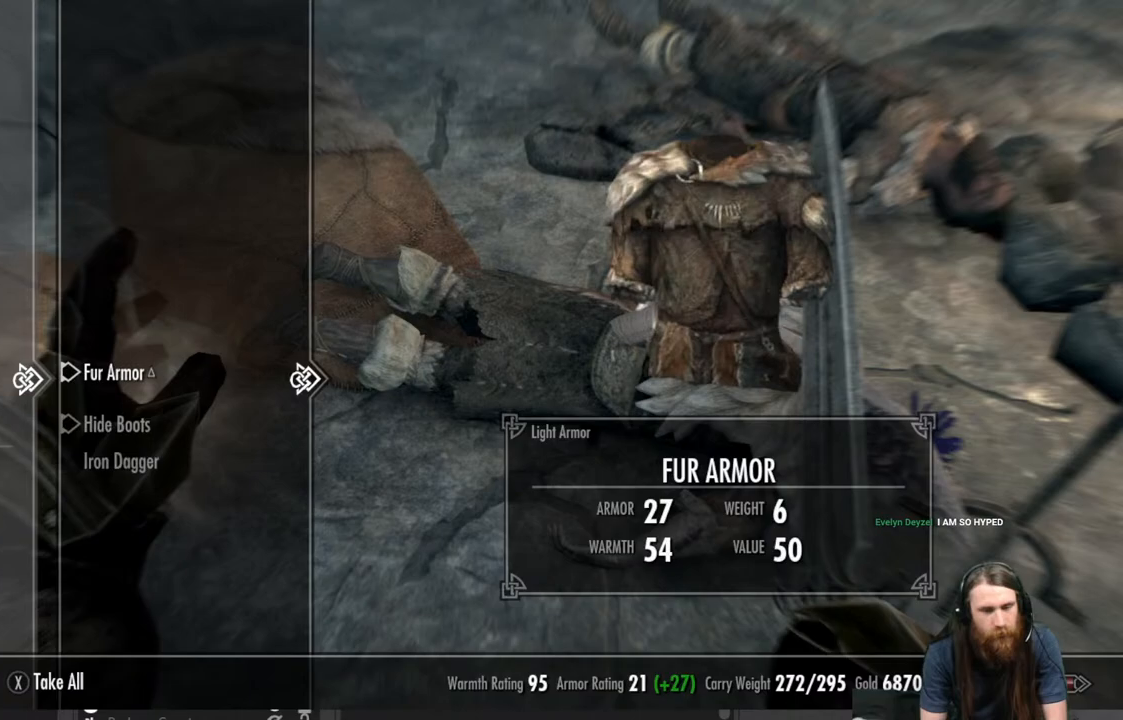
{"buttons": [], "left_stick": "center", "right_stick": "center", "events": [[33, "DPAD_UP", "up"]]}
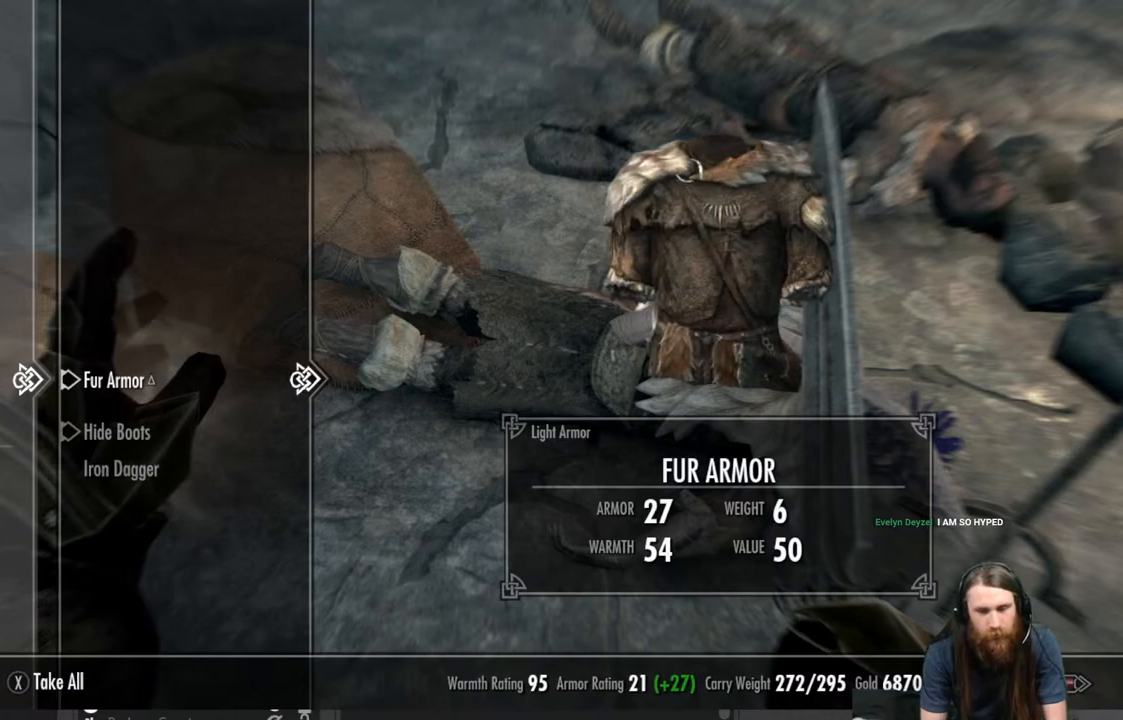
{"buttons": [], "left_stick": "center", "right_stick": "center", "events": [[217, "A", "down"], [333, "A", "up"]]}
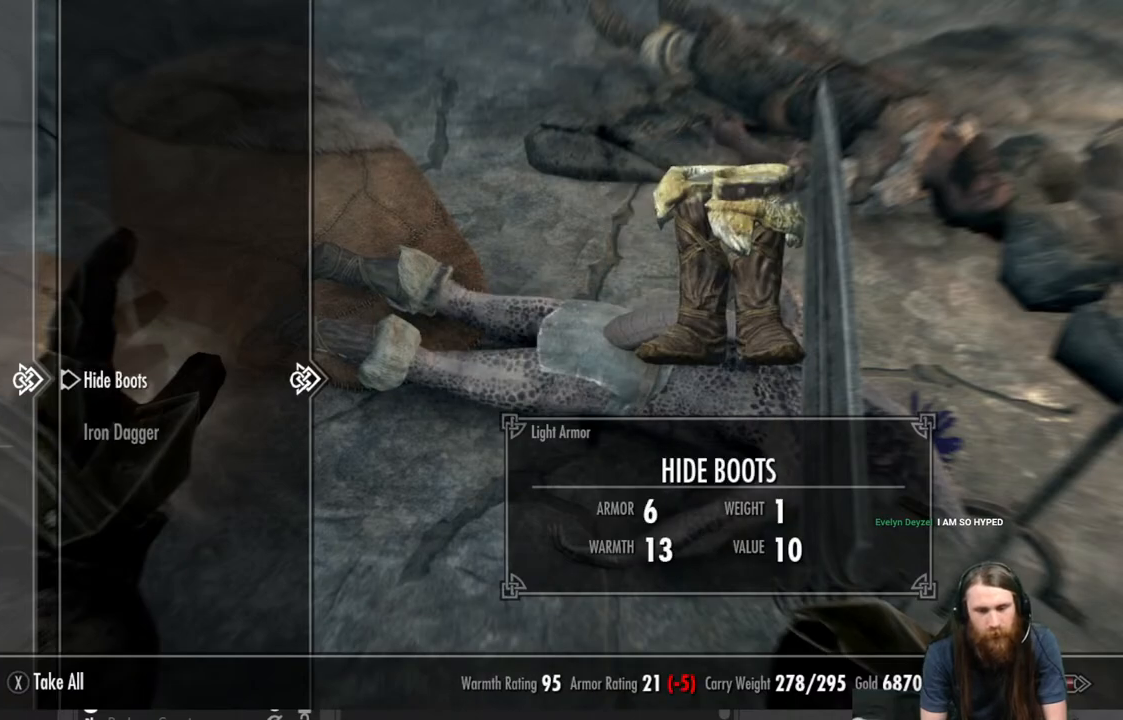
{"buttons": [], "left_stick": "center", "right_stick": "center", "events": [[100, "A", "down"], [167, "A", "up"], [367, "B", "down"], [433, "B", "up"]]}